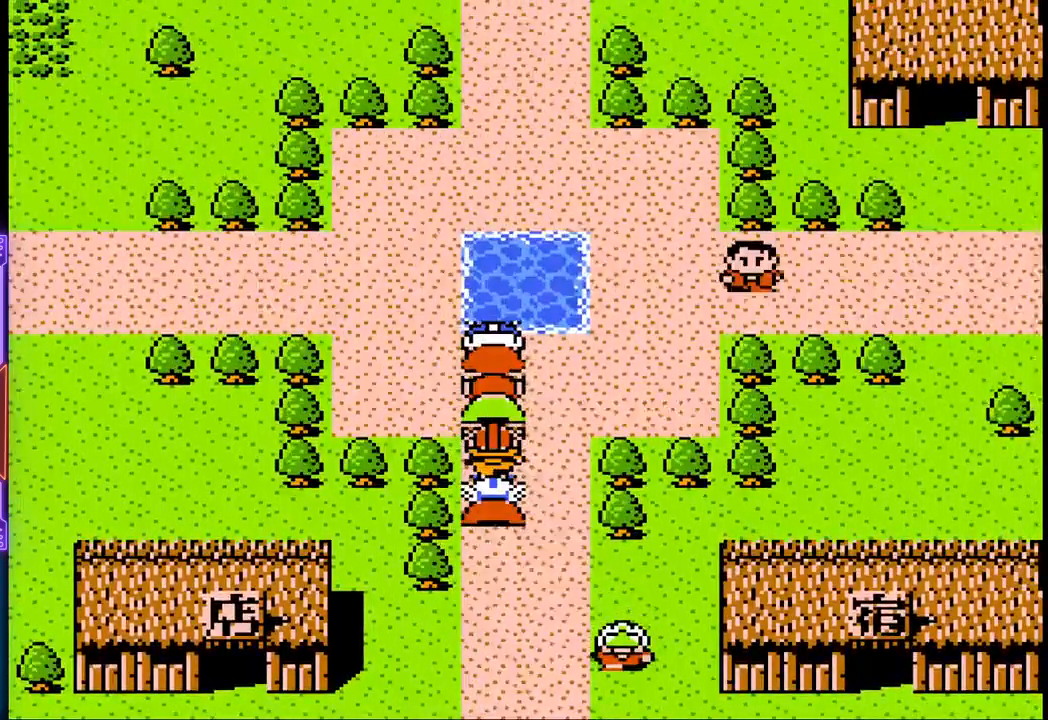
Gameplay with a controller (PlayStation layout); each line is a JSON object with the inputs held at the frame after it. "events" lists button and stick changes between this image and that frame as [ms after this image, input, new state], when the widget could be followed in between. Not read: L3 R3 left_stick right_stick.
{"buttons": ["DPAD_LEFT"], "events": [[67, "DPAD_UP", "up"]]}
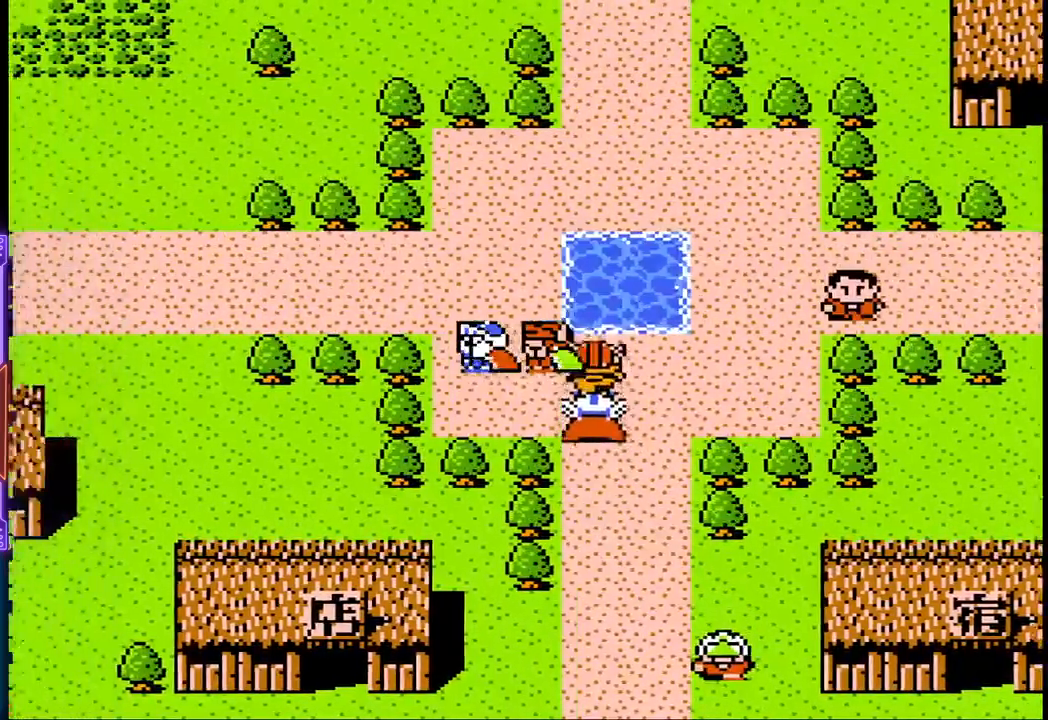
{"buttons": ["DPAD_LEFT"], "events": [[50, "DPAD_UP", "down"], [83, "DPAD_LEFT", "up"], [333, "DPAD_LEFT", "down"], [383, "DPAD_UP", "up"]]}
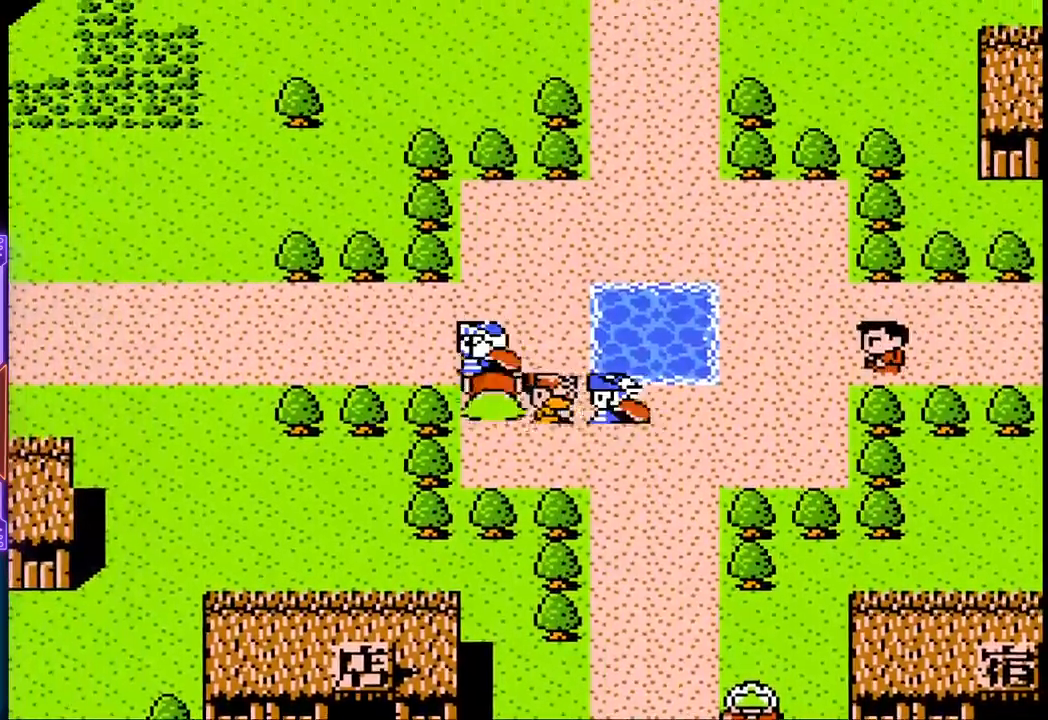
{"buttons": ["DPAD_LEFT"], "events": []}
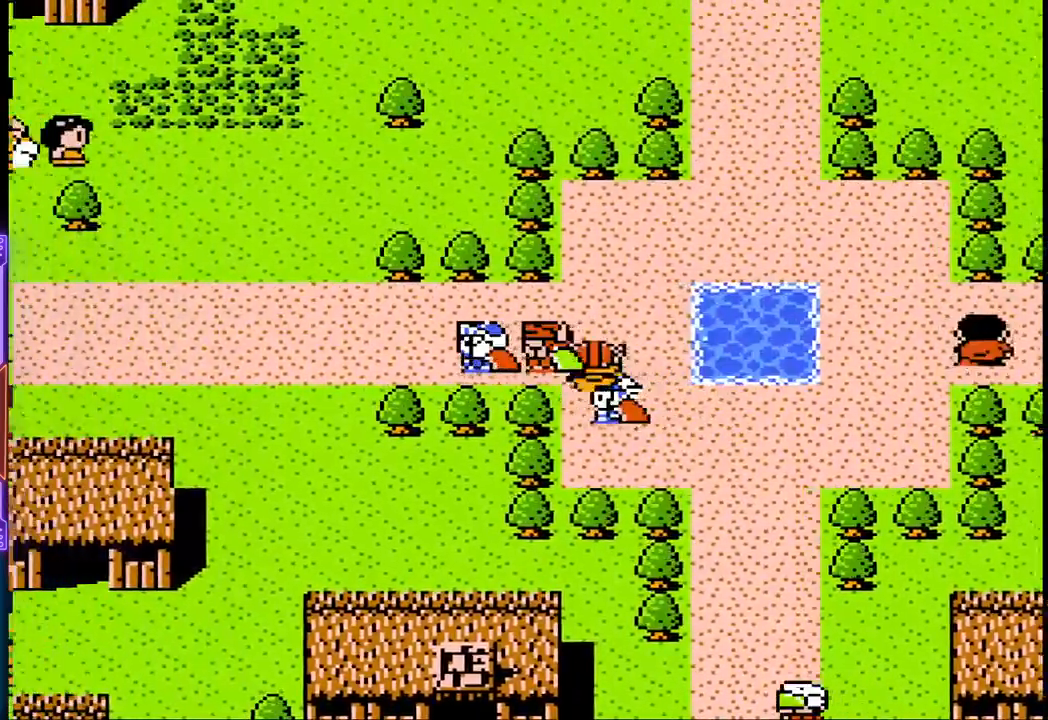
{"buttons": ["DPAD_LEFT"], "events": []}
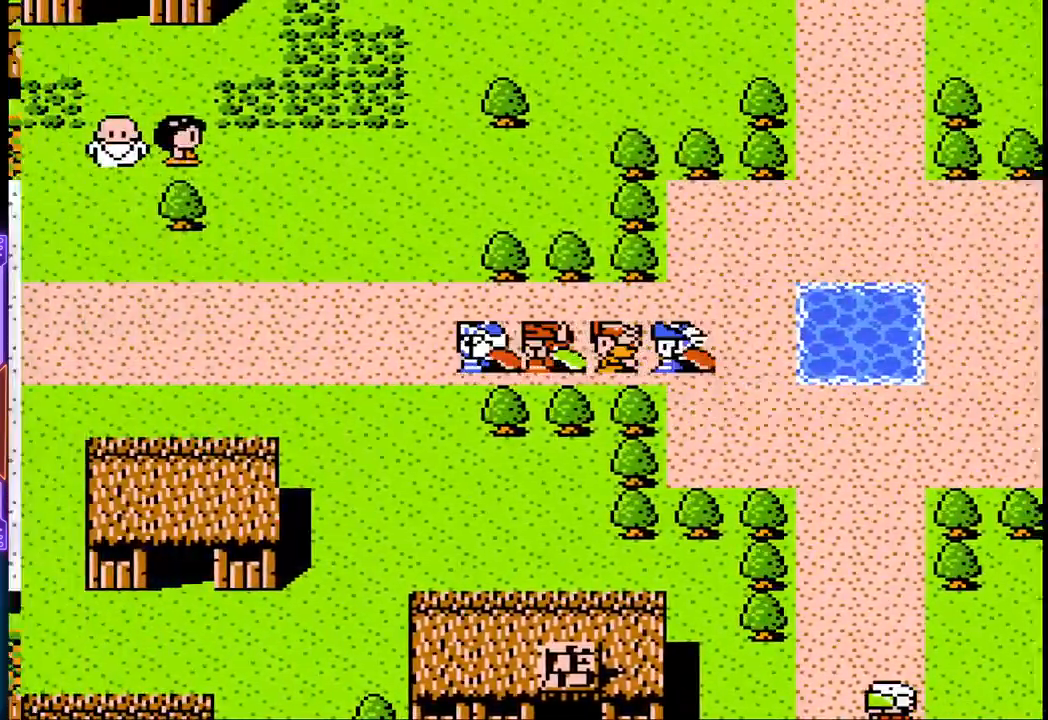
{"buttons": ["DPAD_LEFT"], "events": []}
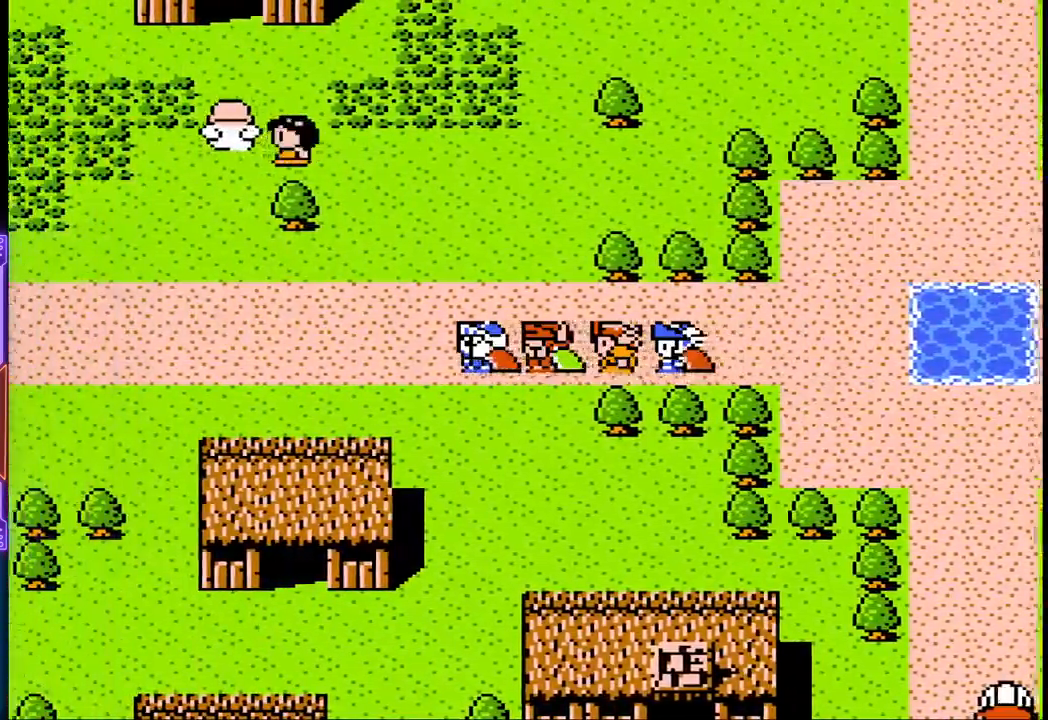
{"buttons": ["DPAD_UP"], "events": [[367, "DPAD_UP", "down"], [400, "DPAD_LEFT", "up"]]}
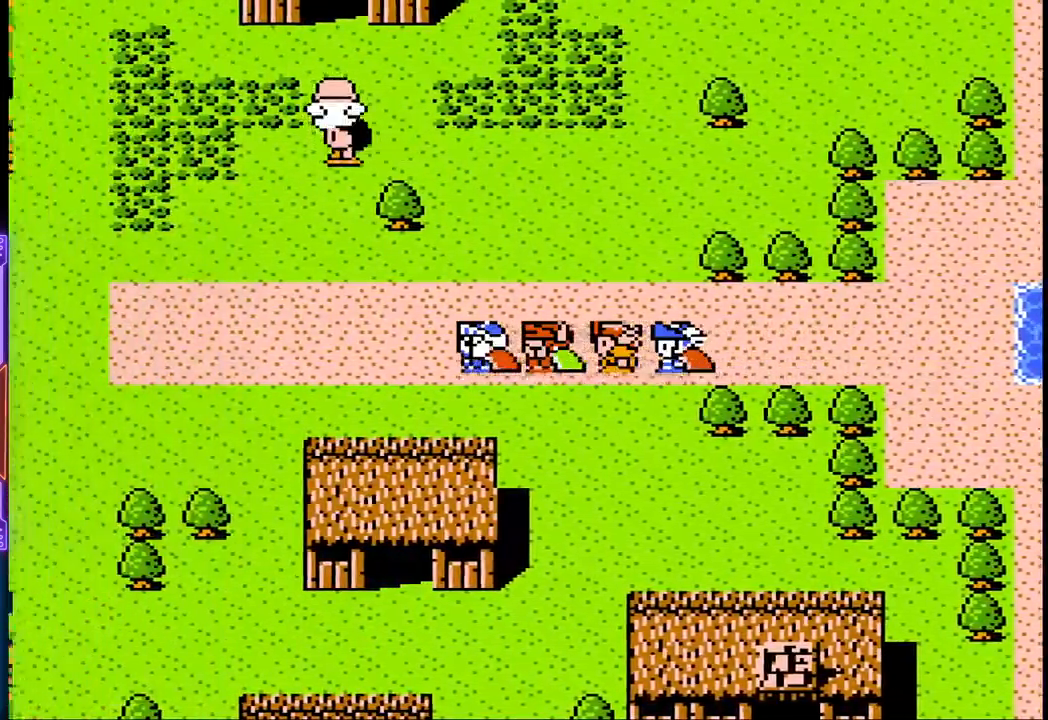
{"buttons": ["DPAD_UP"], "events": []}
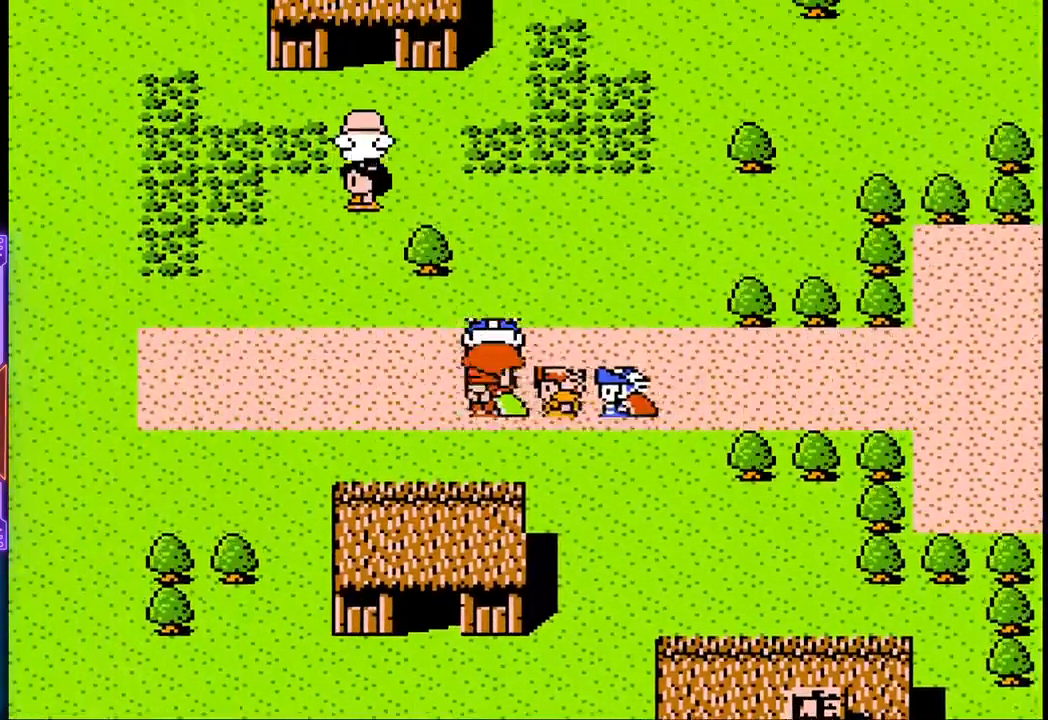
{"buttons": ["DPAD_UP"], "events": []}
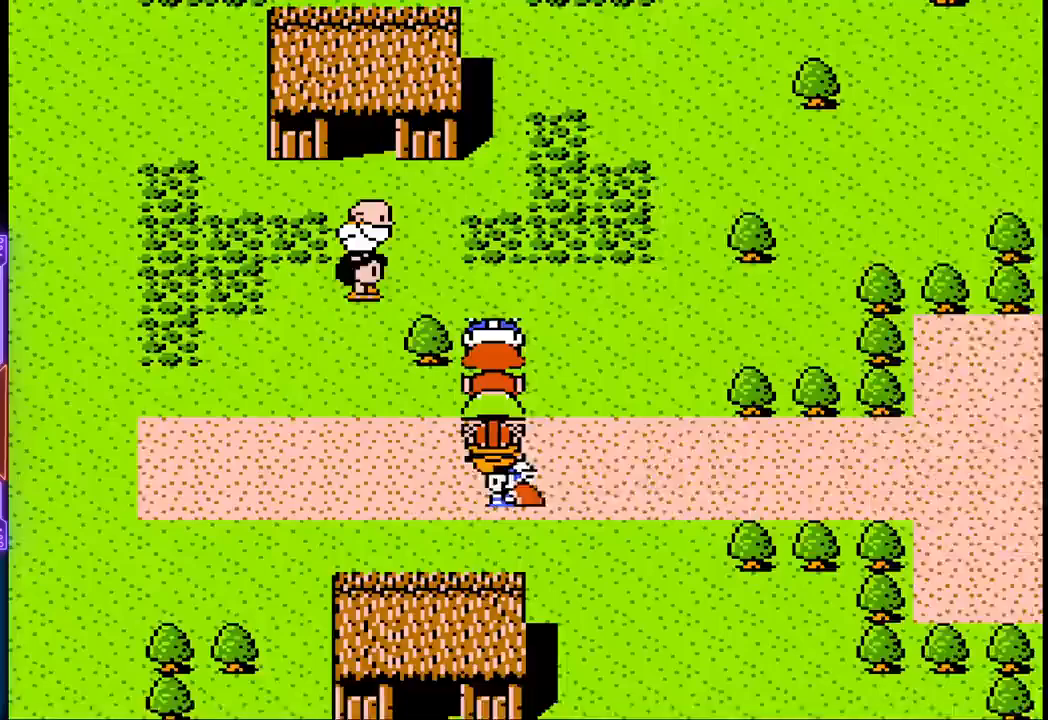
{"buttons": ["DPAD_UP"], "events": []}
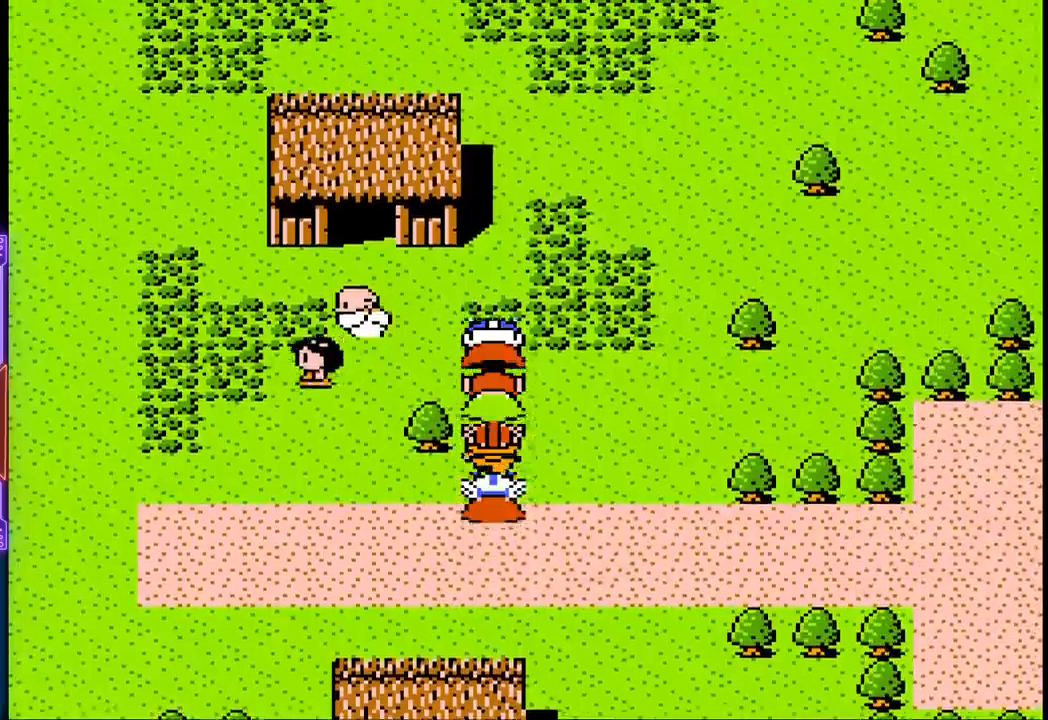
{"buttons": ["DPAD_LEFT"], "events": [[283, "DPAD_LEFT", "down"], [317, "DPAD_UP", "up"]]}
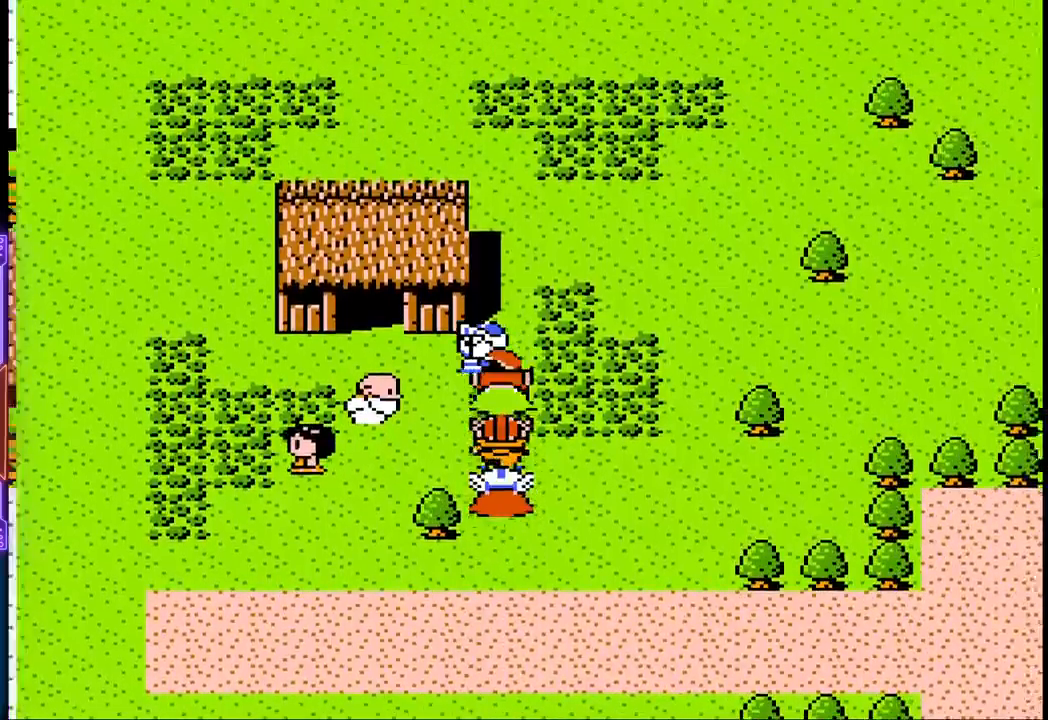
{"buttons": ["DPAD_UP"], "events": [[300, "DPAD_UP", "down"], [333, "DPAD_LEFT", "up"]]}
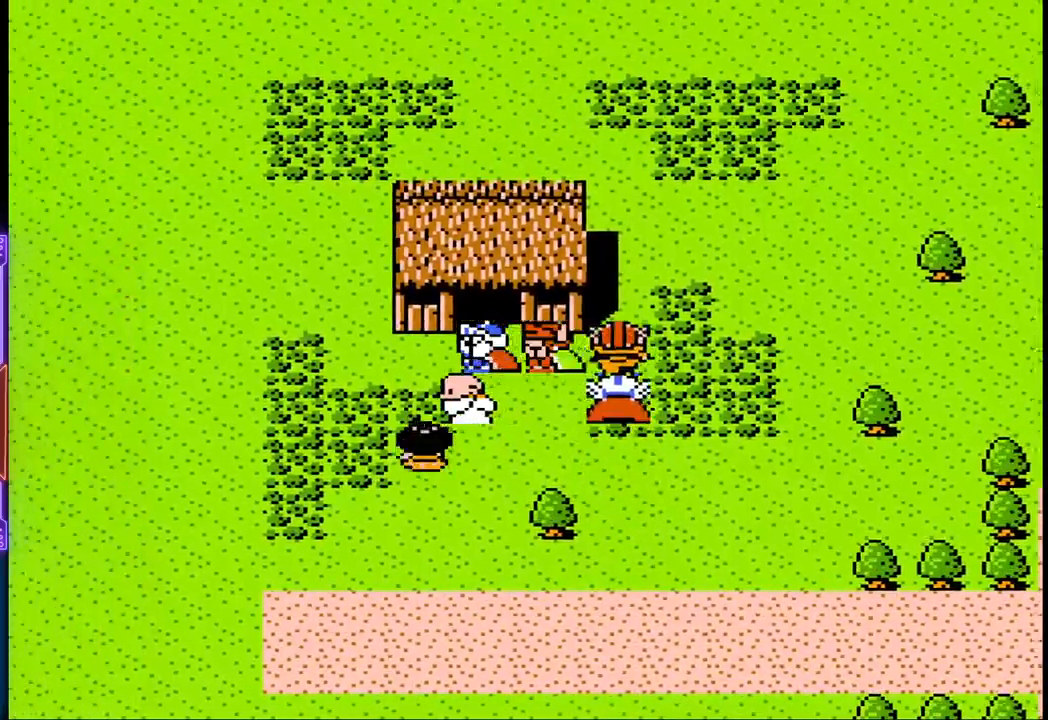
{"buttons": ["DPAD_UP"], "events": []}
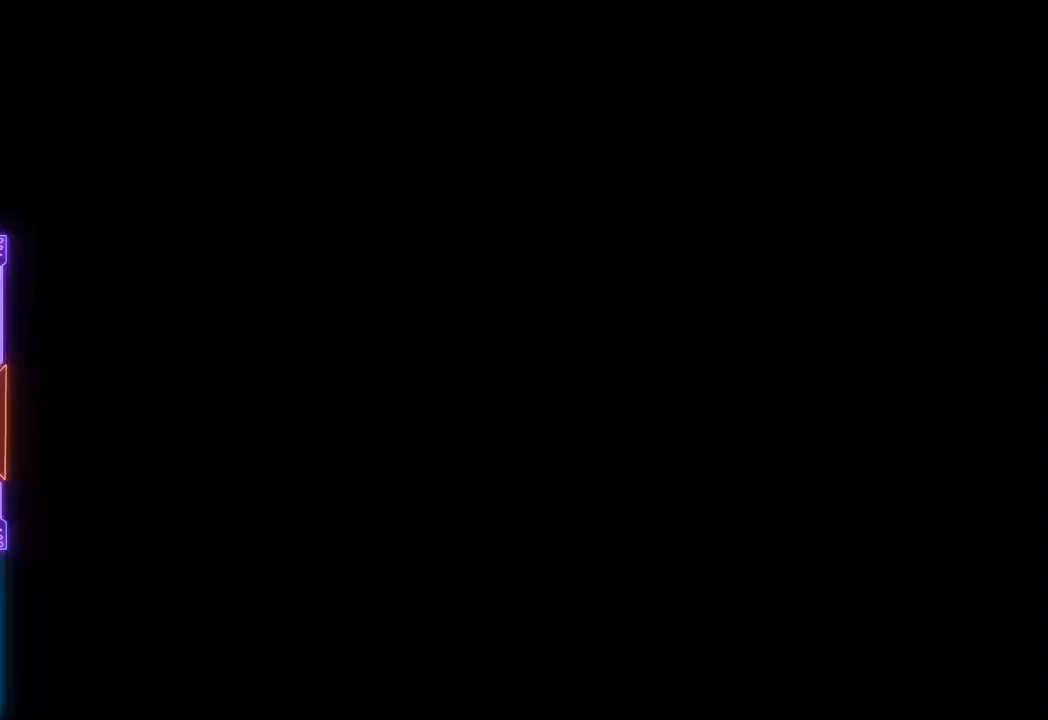
{"buttons": [], "events": [[267, "DPAD_UP", "up"]]}
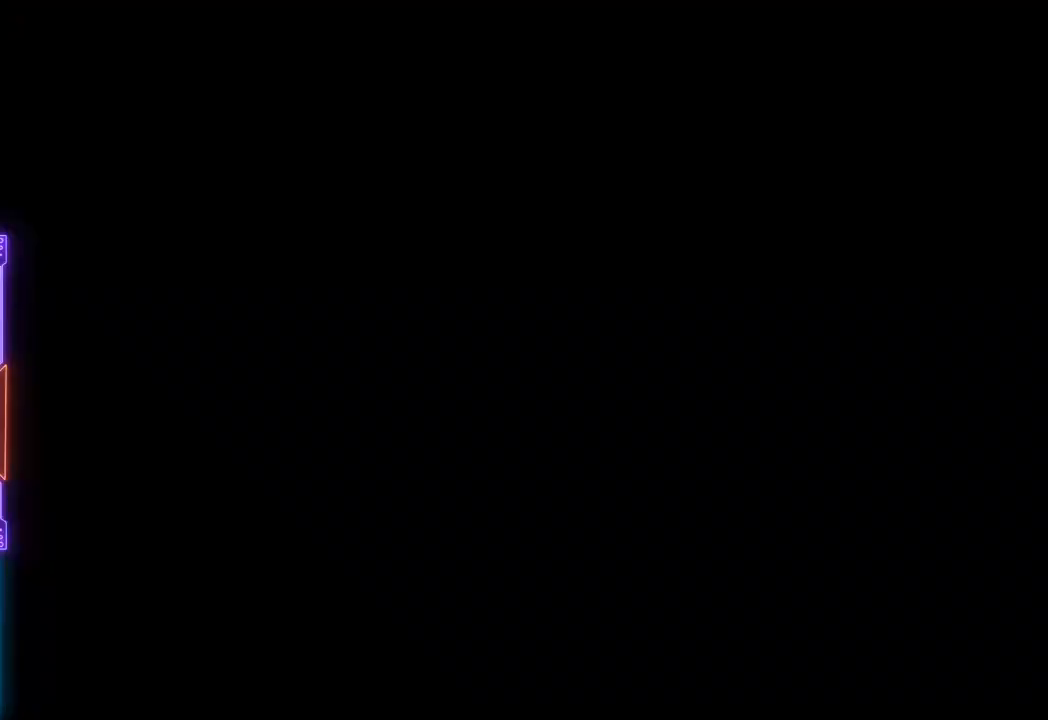
{"buttons": [], "events": []}
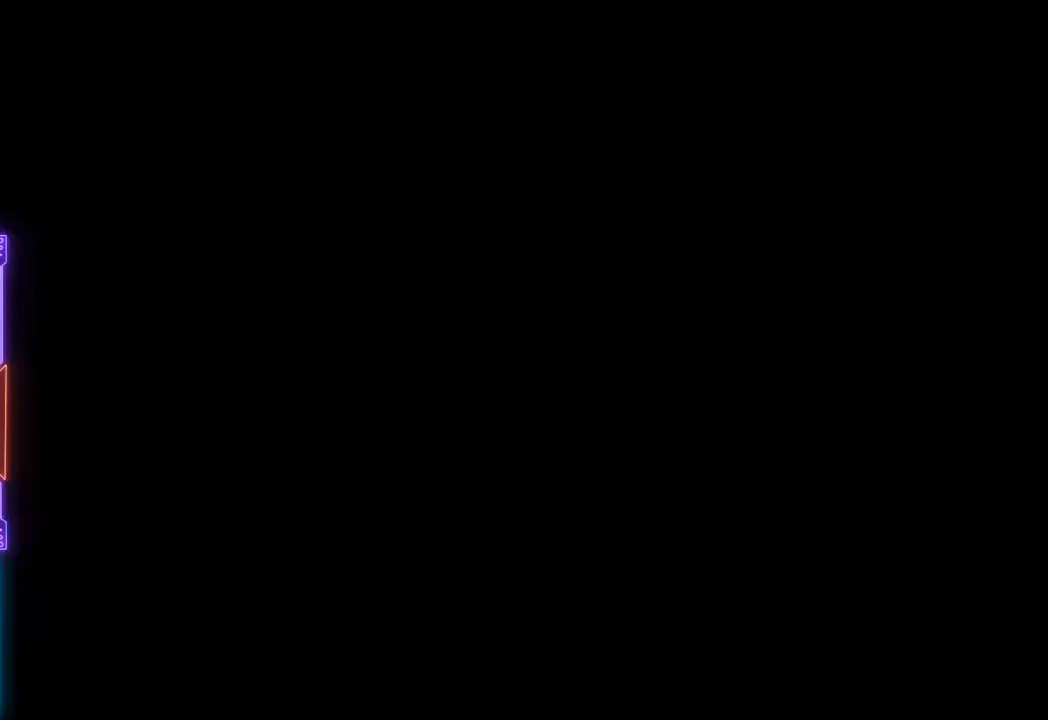
{"buttons": ["DPAD_UP"], "events": [[33, "DPAD_UP", "down"]]}
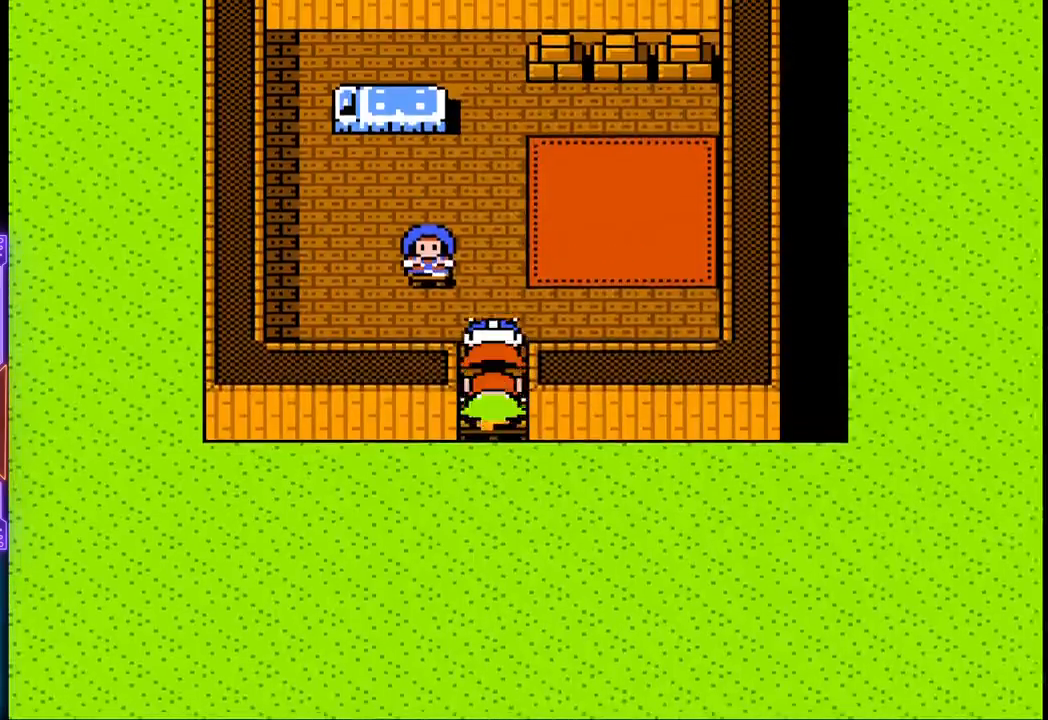
{"buttons": ["DPAD_LEFT"], "events": [[367, "DPAD_LEFT", "down"], [417, "DPAD_UP", "up"]]}
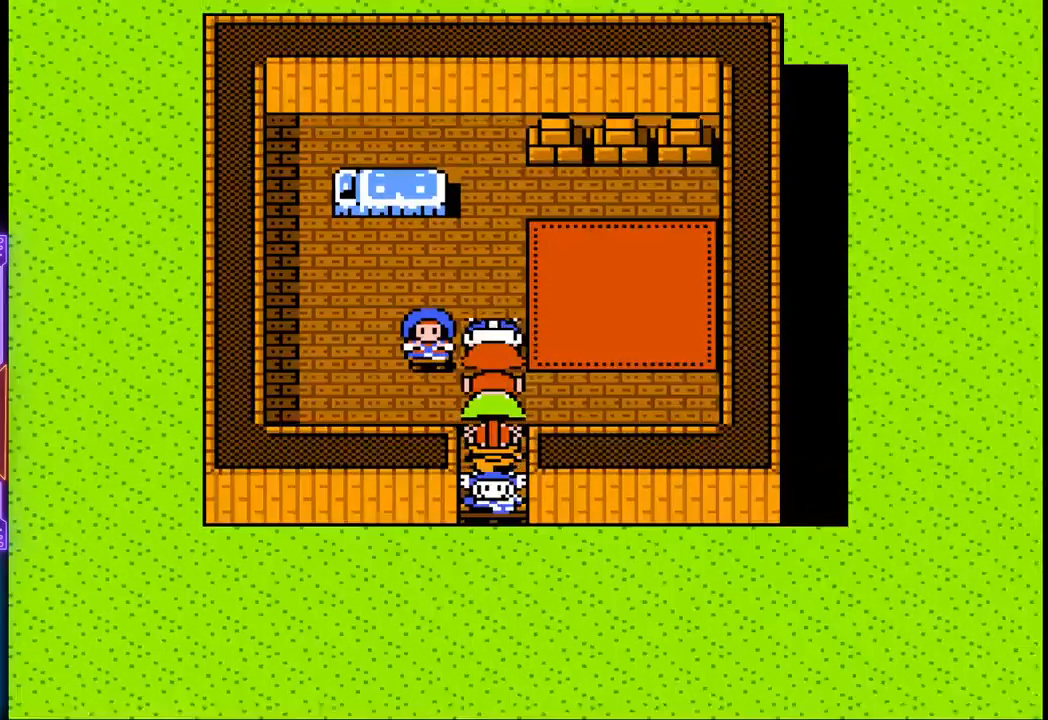
{"buttons": [], "events": [[200, "CIRCLE", "down"], [233, "DPAD_LEFT", "up"], [400, "CIRCLE", "up"]]}
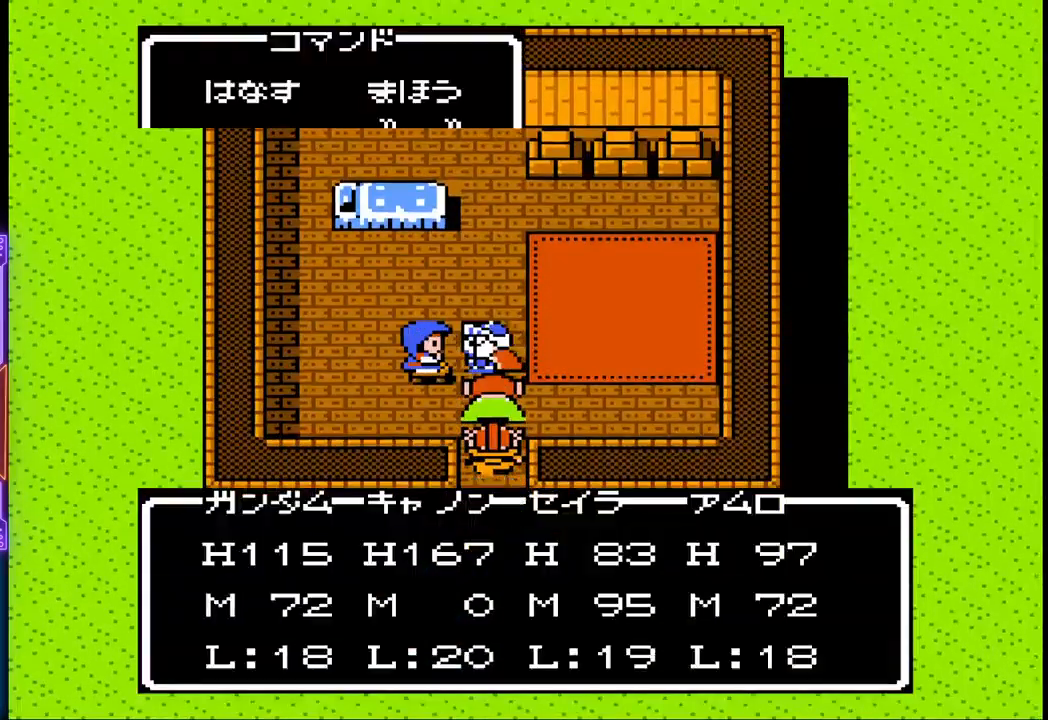
{"buttons": ["CIRCLE"], "events": [[350, "CIRCLE", "down"]]}
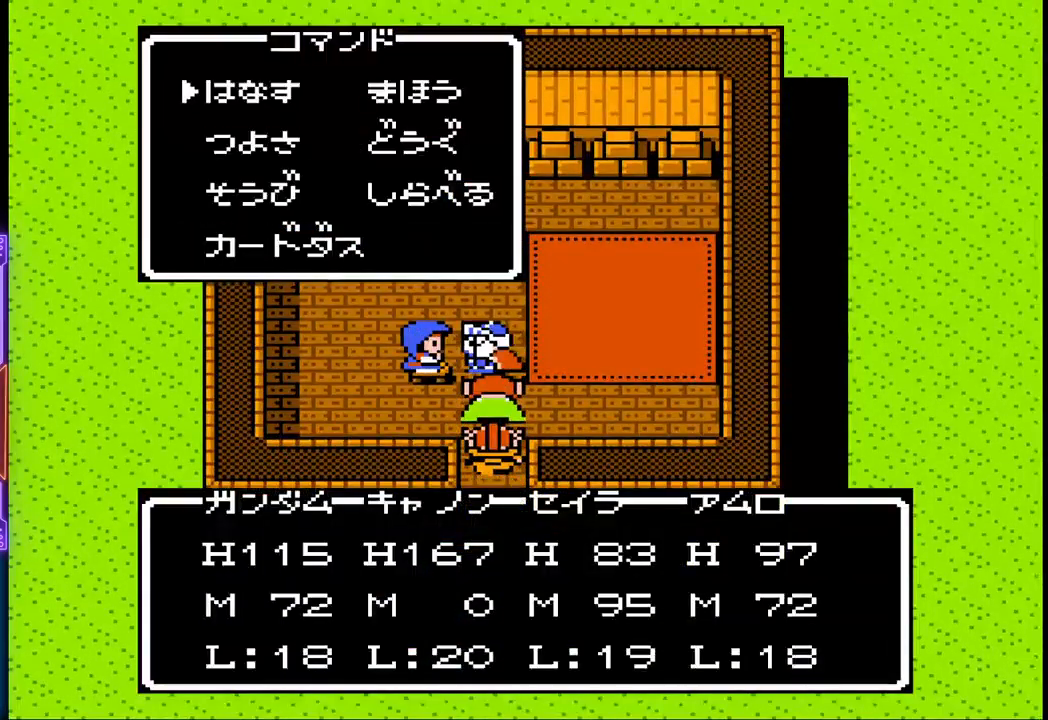
{"buttons": [], "events": [[67, "CIRCLE", "up"]]}
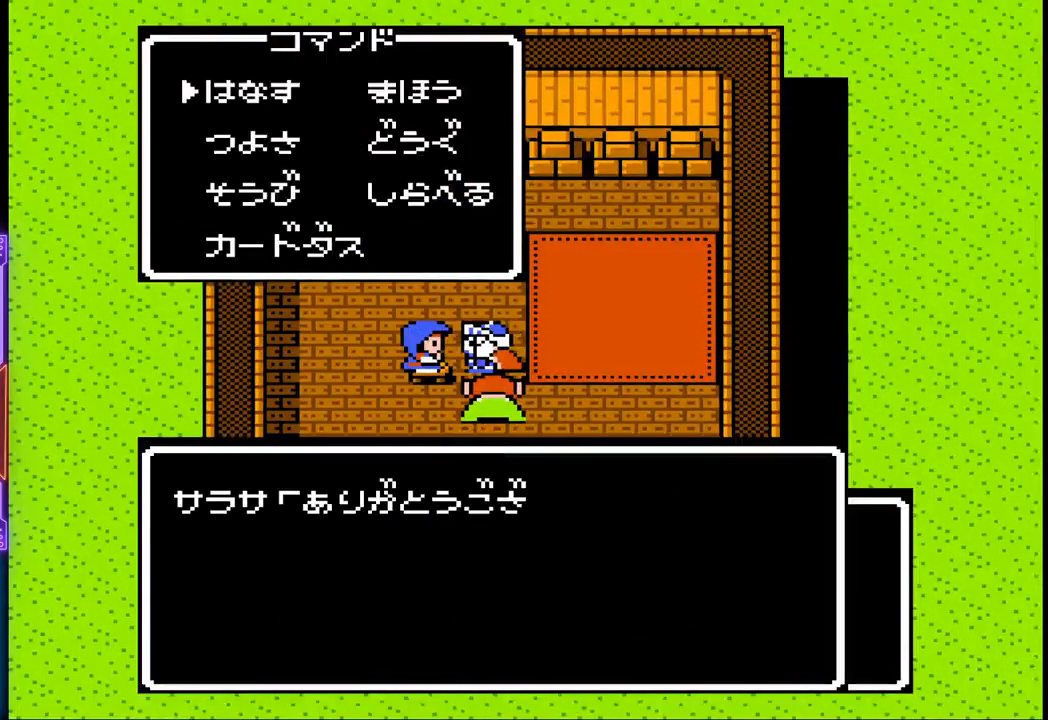
{"buttons": [], "events": []}
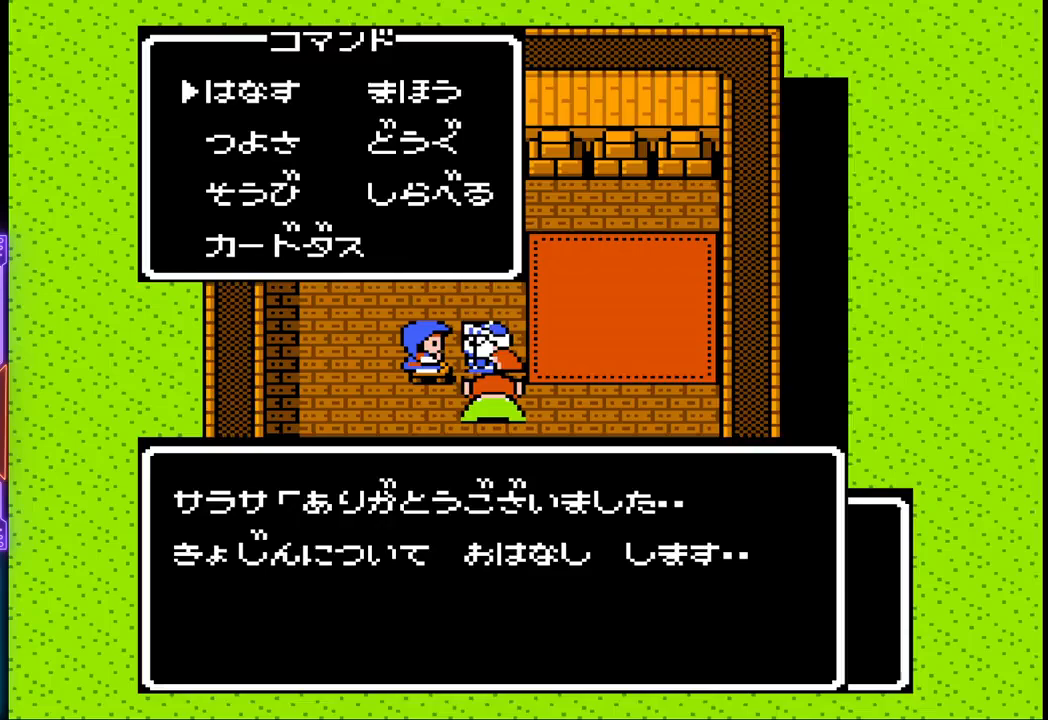
{"buttons": [], "events": []}
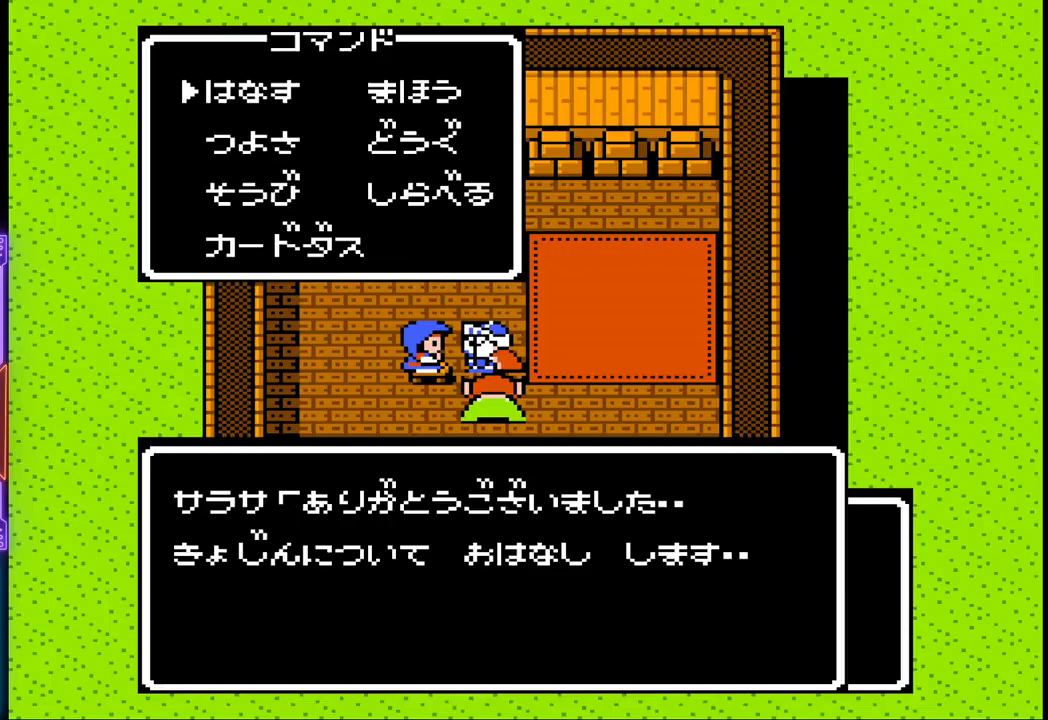
{"buttons": [], "events": []}
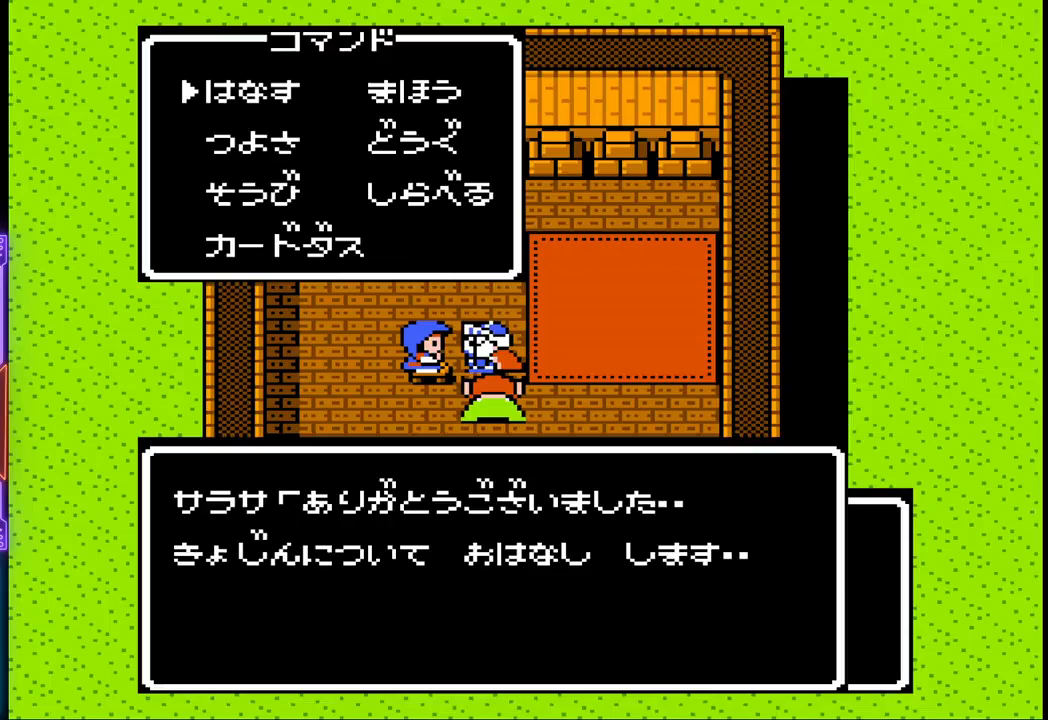
{"buttons": [], "events": []}
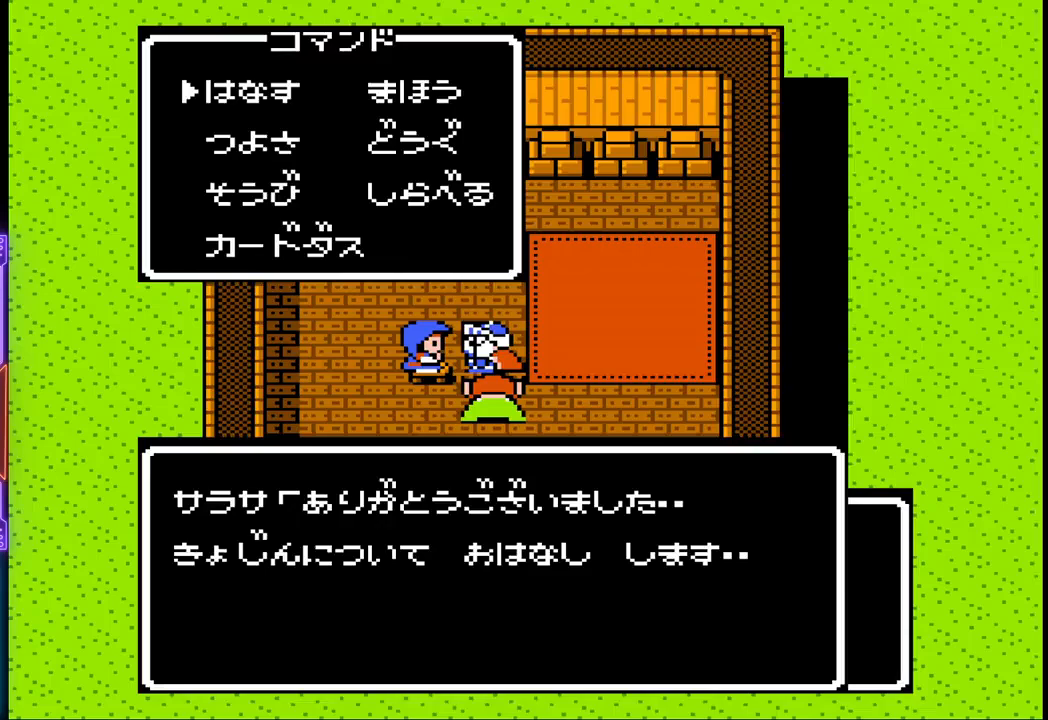
{"buttons": [], "events": []}
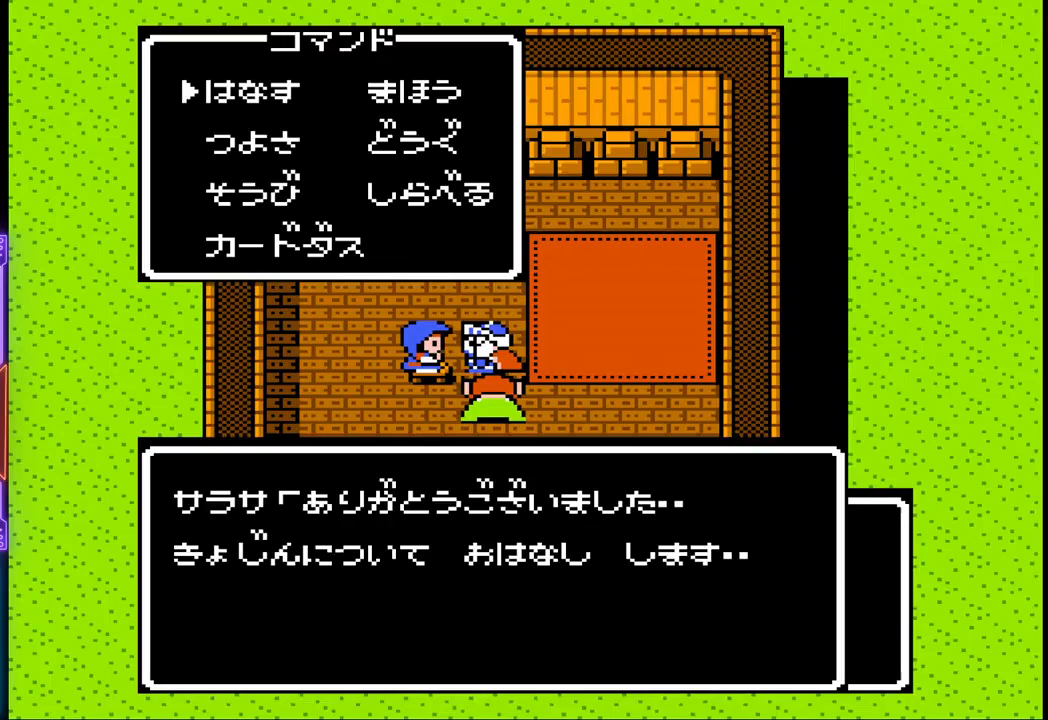
{"buttons": [], "events": []}
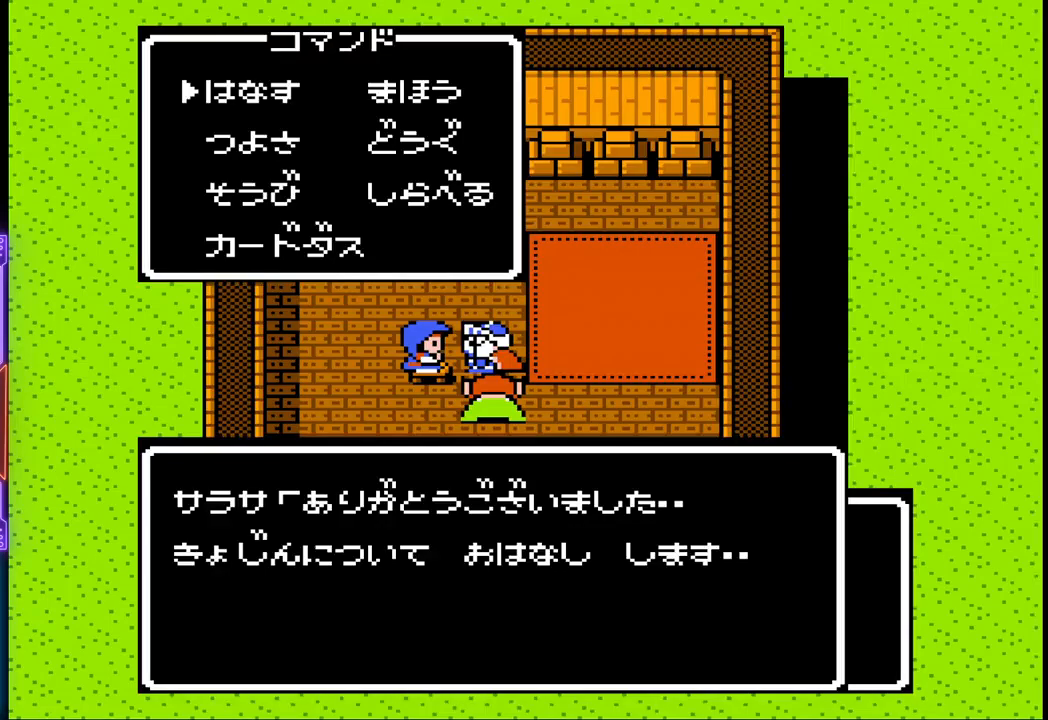
{"buttons": [], "events": []}
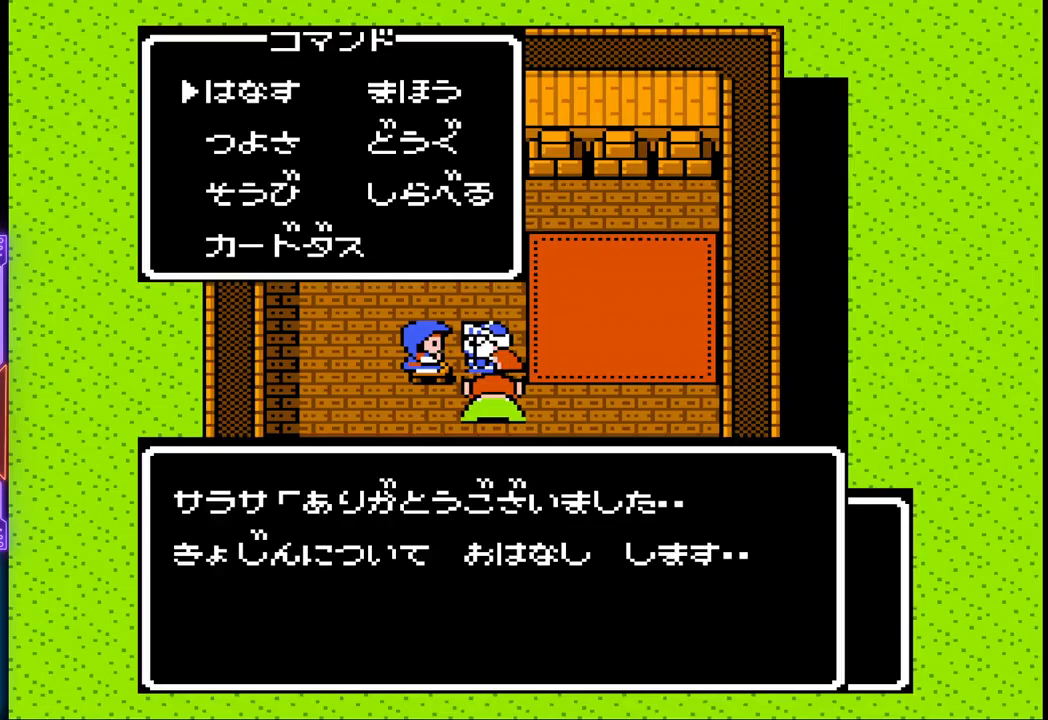
{"buttons": ["CIRCLE"], "events": [[367, "CIRCLE", "down"]]}
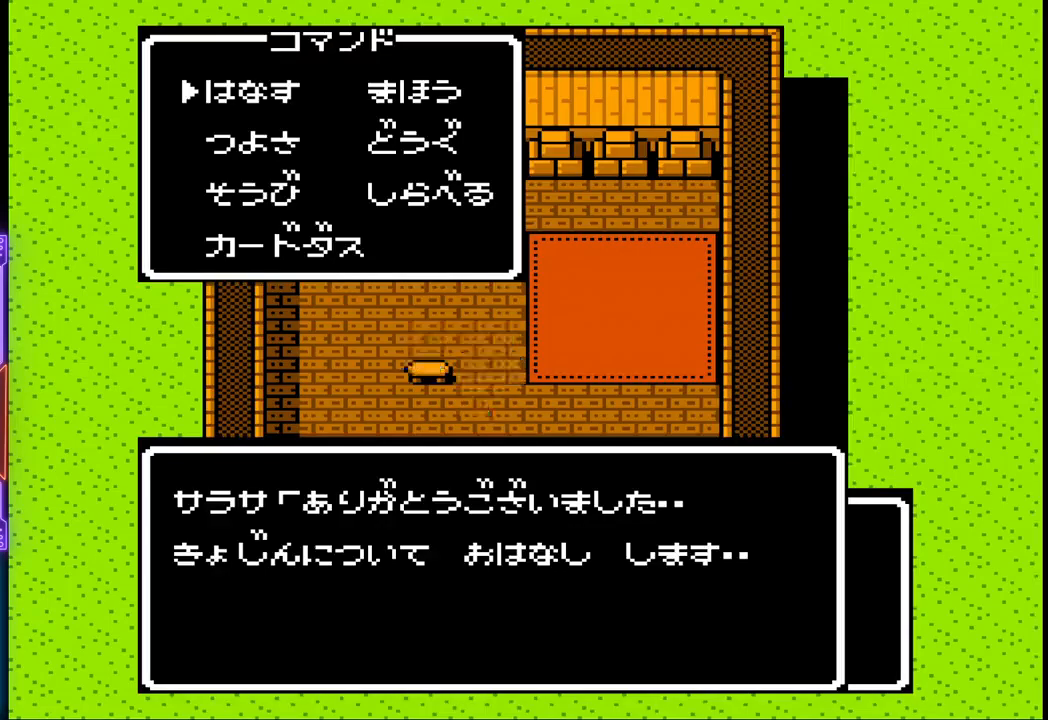
{"buttons": [], "events": [[67, "CIRCLE", "up"]]}